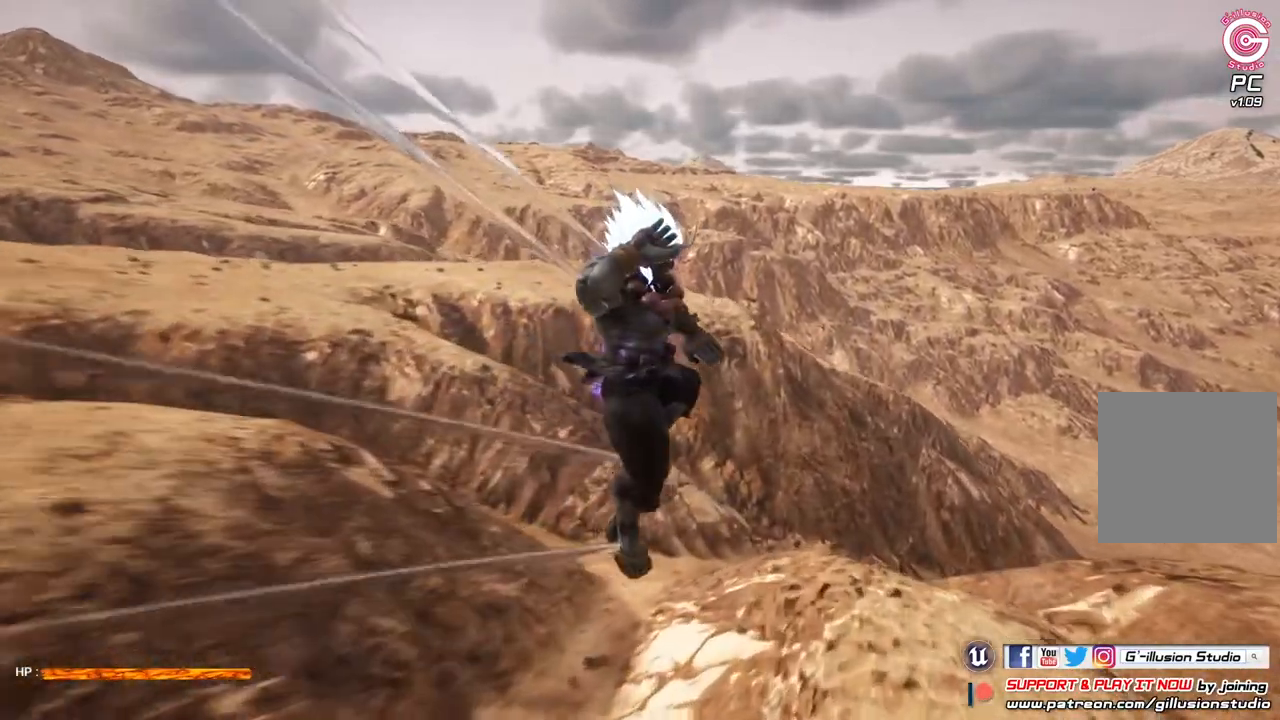
Gameplay with a controller (Xbox layout); each line is a JSON object with the inputs held at the frame after it. "events" lists button and stick changes between this image and that frame as [ms after this image, input, new state], when the widget could be followed in between.
{"buttons": [], "left_stick": "up-right", "right_stick": "center", "events": []}
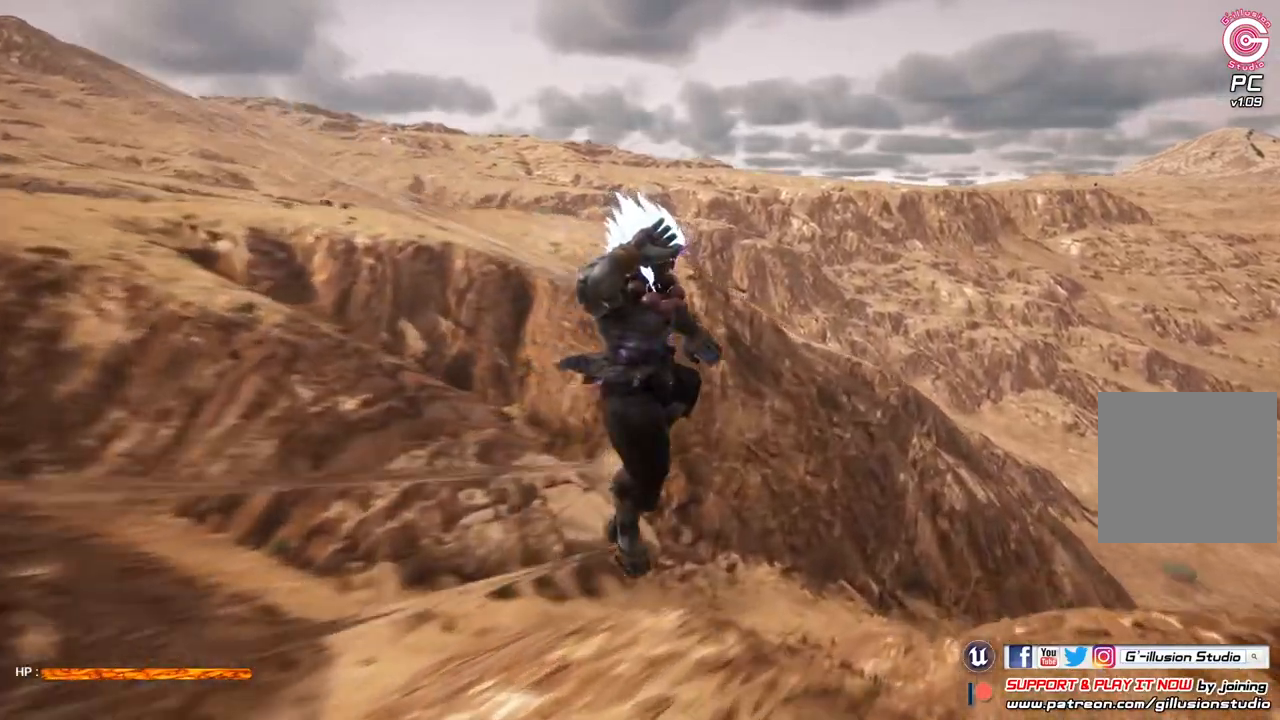
{"buttons": ["R2"], "left_stick": "up-right", "right_stick": "center", "events": [[300, "R2", "down"]]}
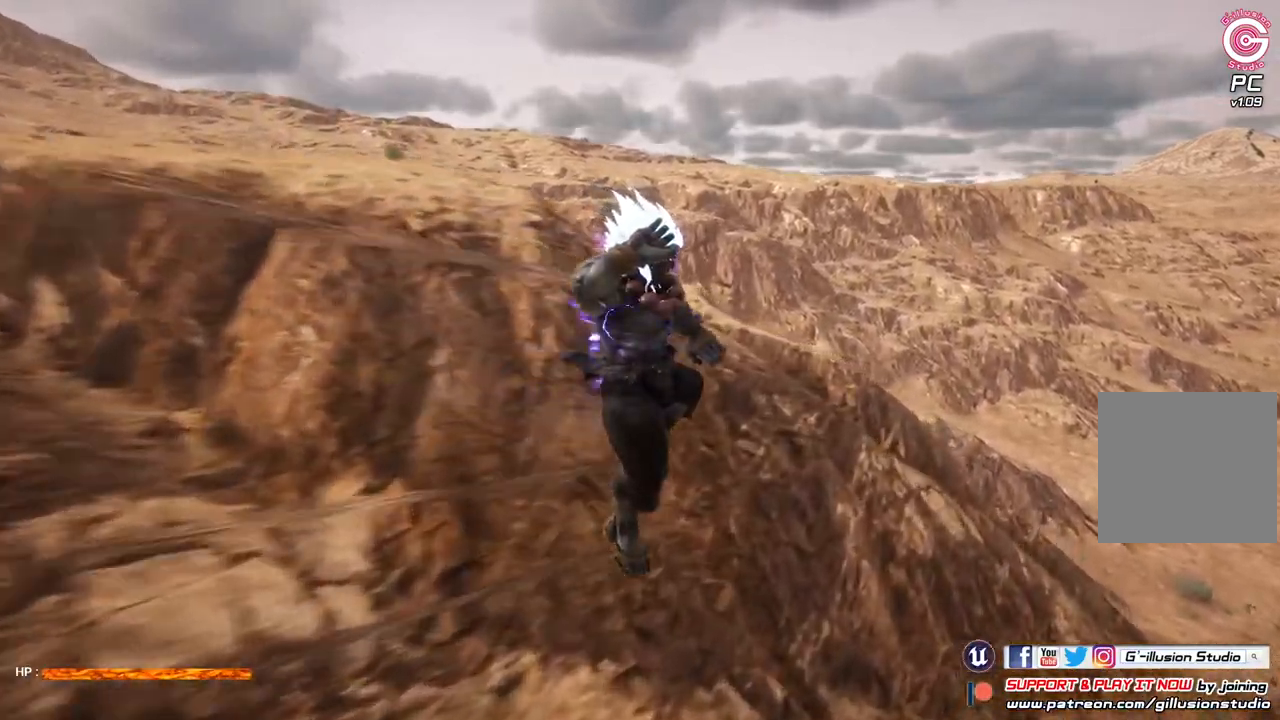
{"buttons": ["R2"], "left_stick": "up-right", "right_stick": "center", "events": [[233, "left_stick", "right"], [500, "left_stick", "up-right"]]}
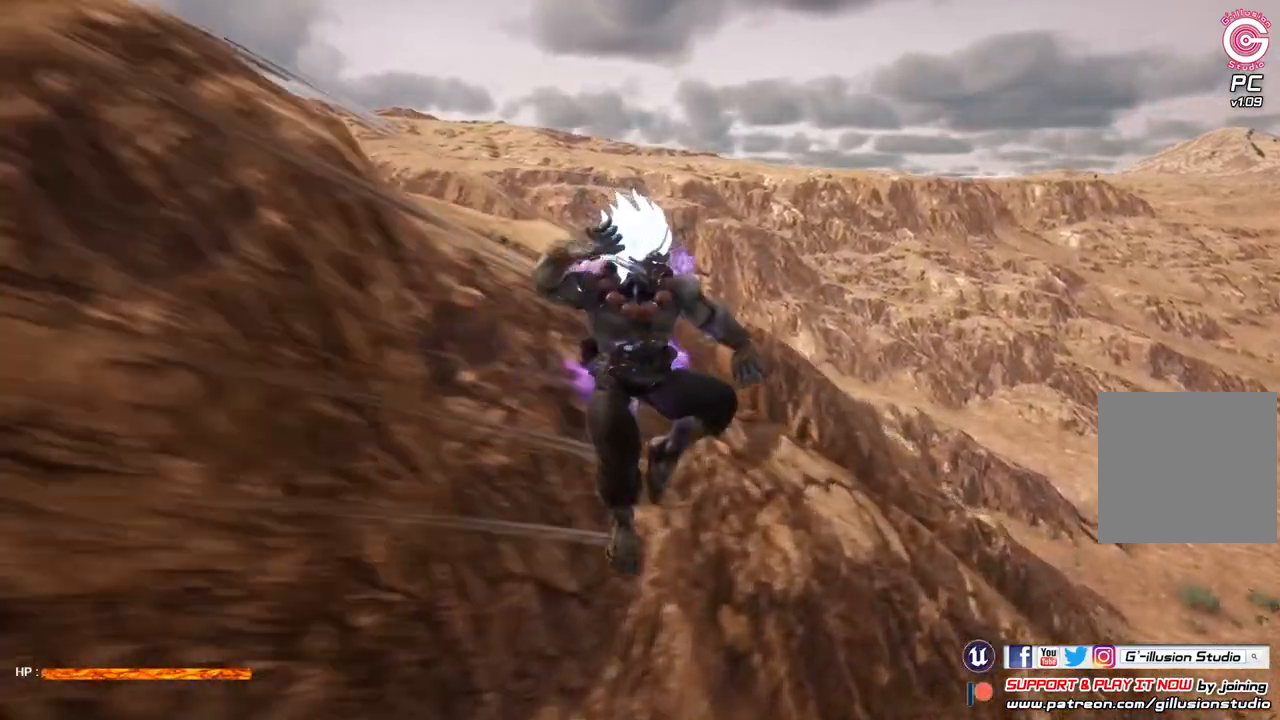
{"buttons": ["R2"], "left_stick": "up-right", "right_stick": "center", "events": []}
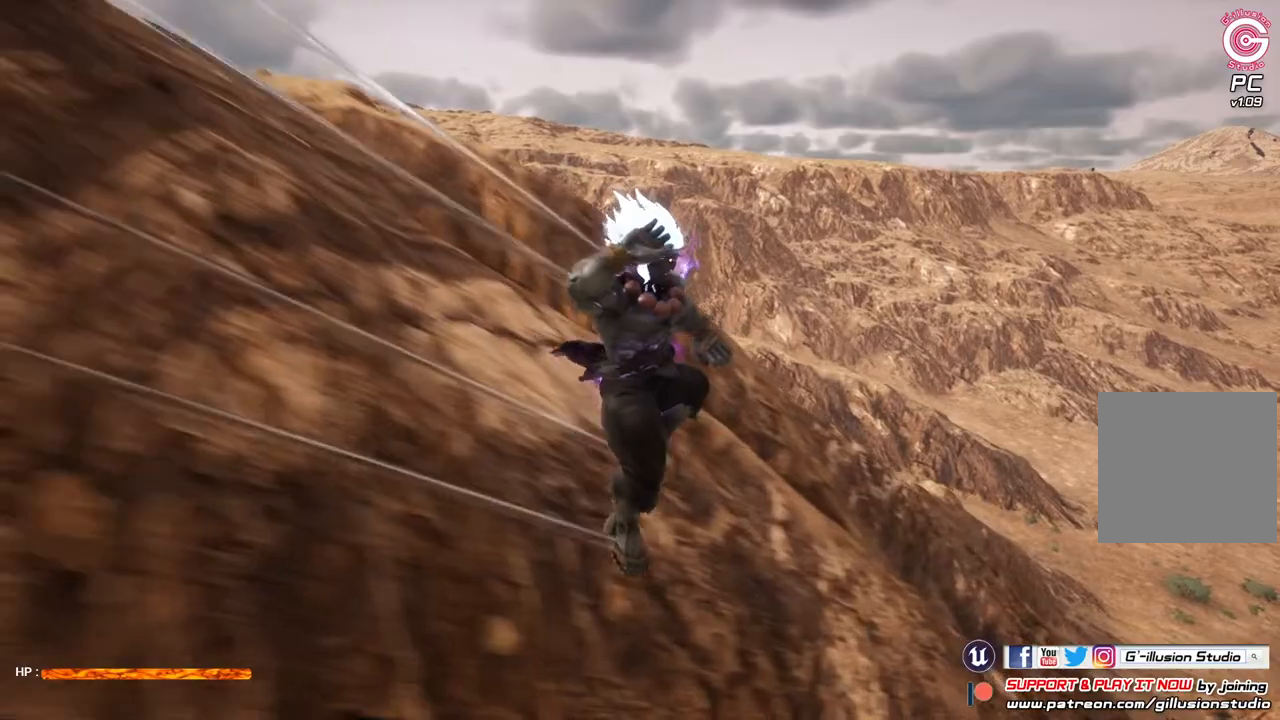
{"buttons": [], "left_stick": "up-right", "right_stick": "center", "events": [[467, "R2", "up"]]}
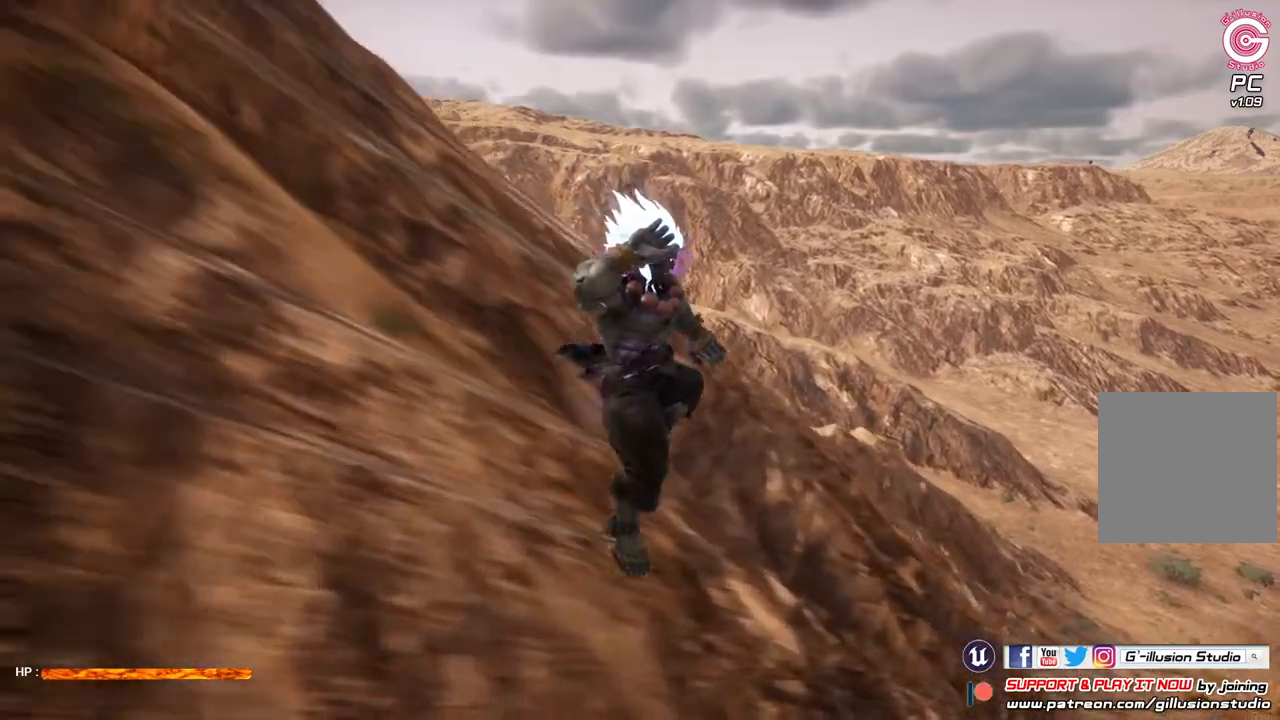
{"buttons": [], "left_stick": "up-right", "right_stick": "center", "events": []}
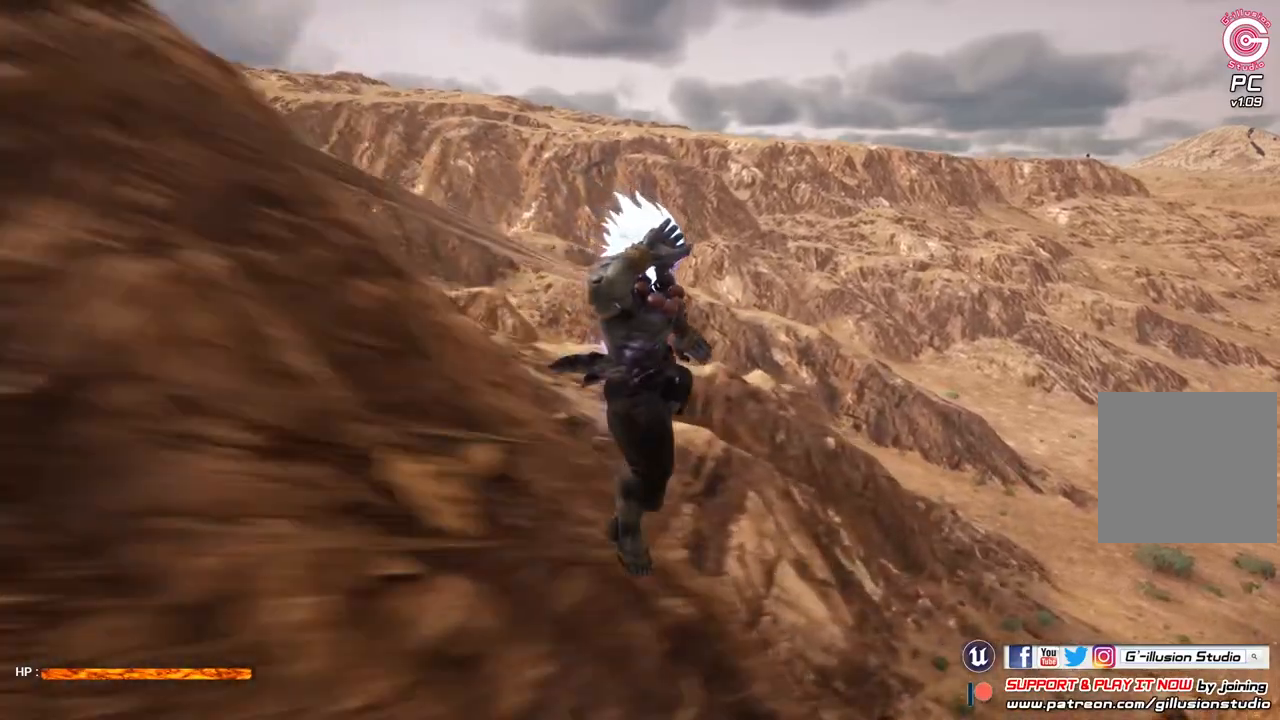
{"buttons": [], "left_stick": "up-right", "right_stick": "center", "events": []}
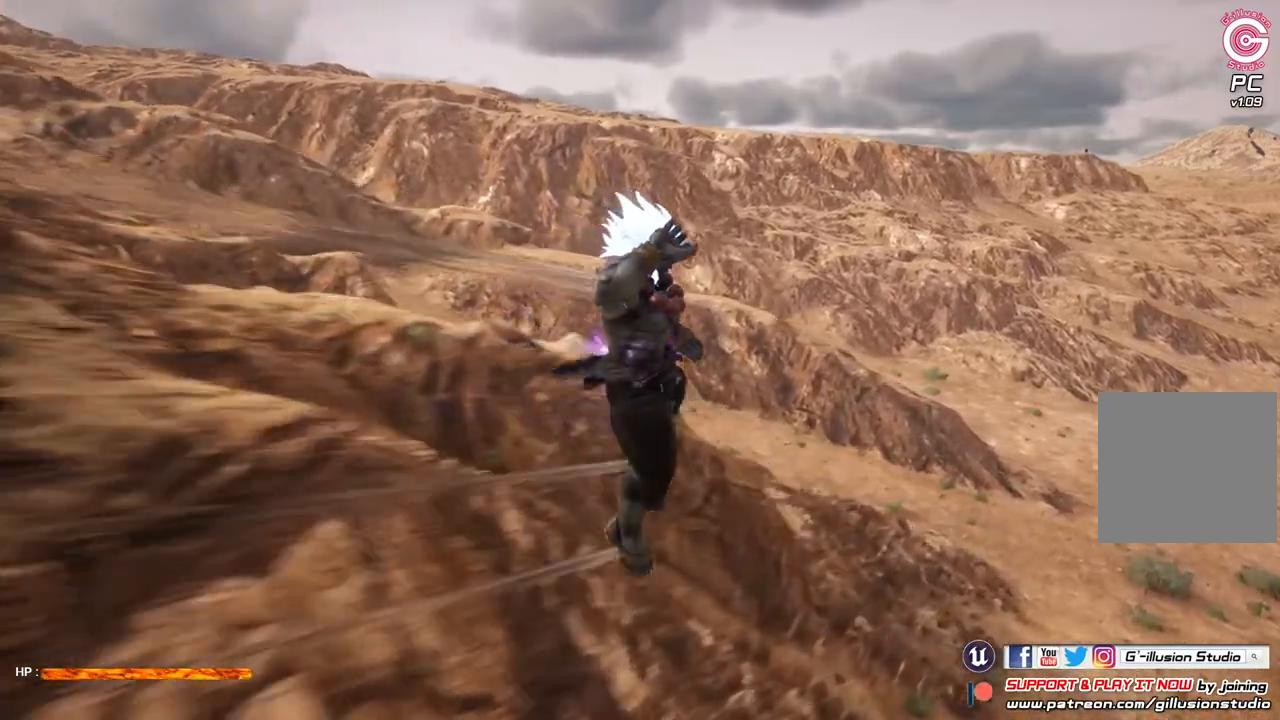
{"buttons": [], "left_stick": "up-right", "right_stick": "center", "events": []}
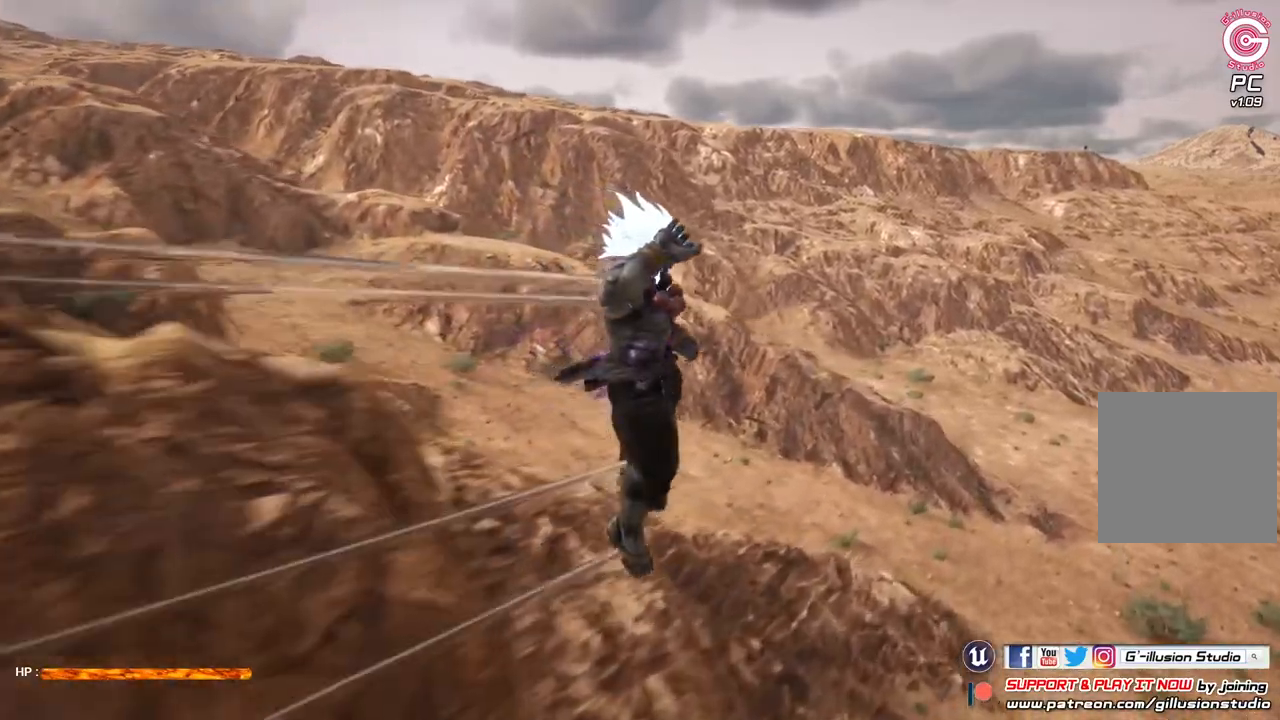
{"buttons": [], "left_stick": "up-right", "right_stick": "center", "events": []}
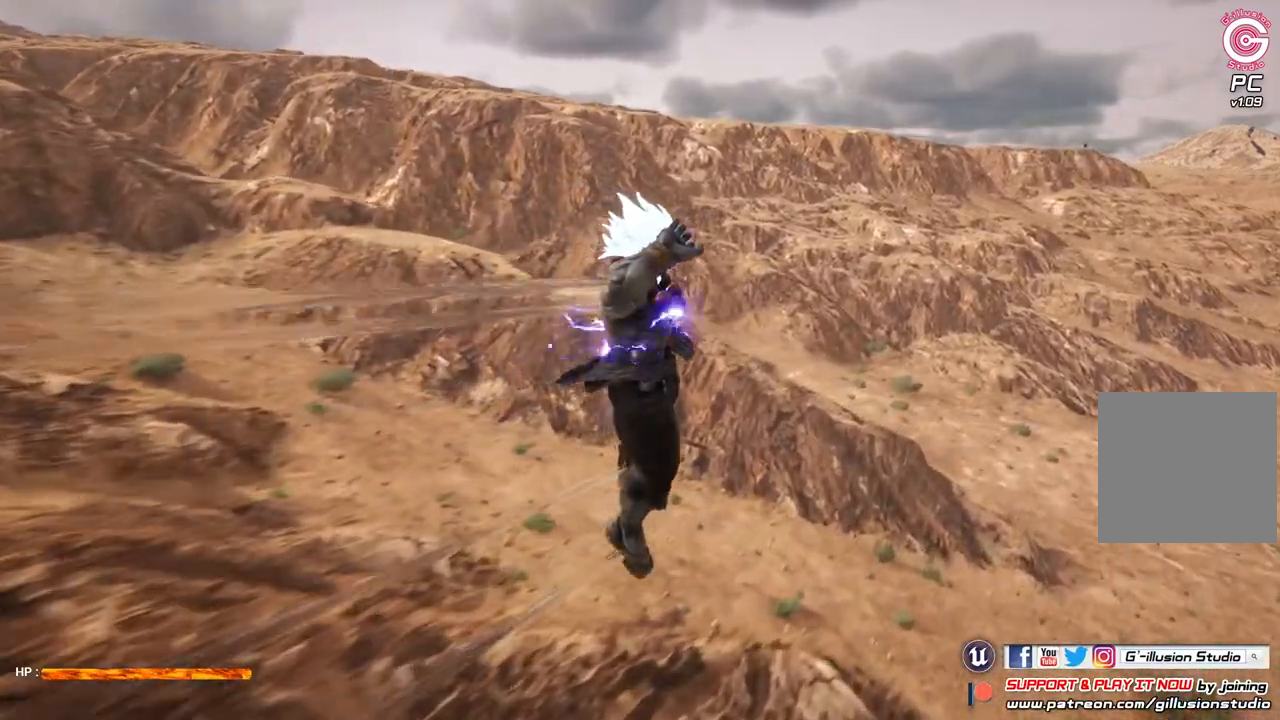
{"buttons": [], "left_stick": "up-right", "right_stick": "center", "events": []}
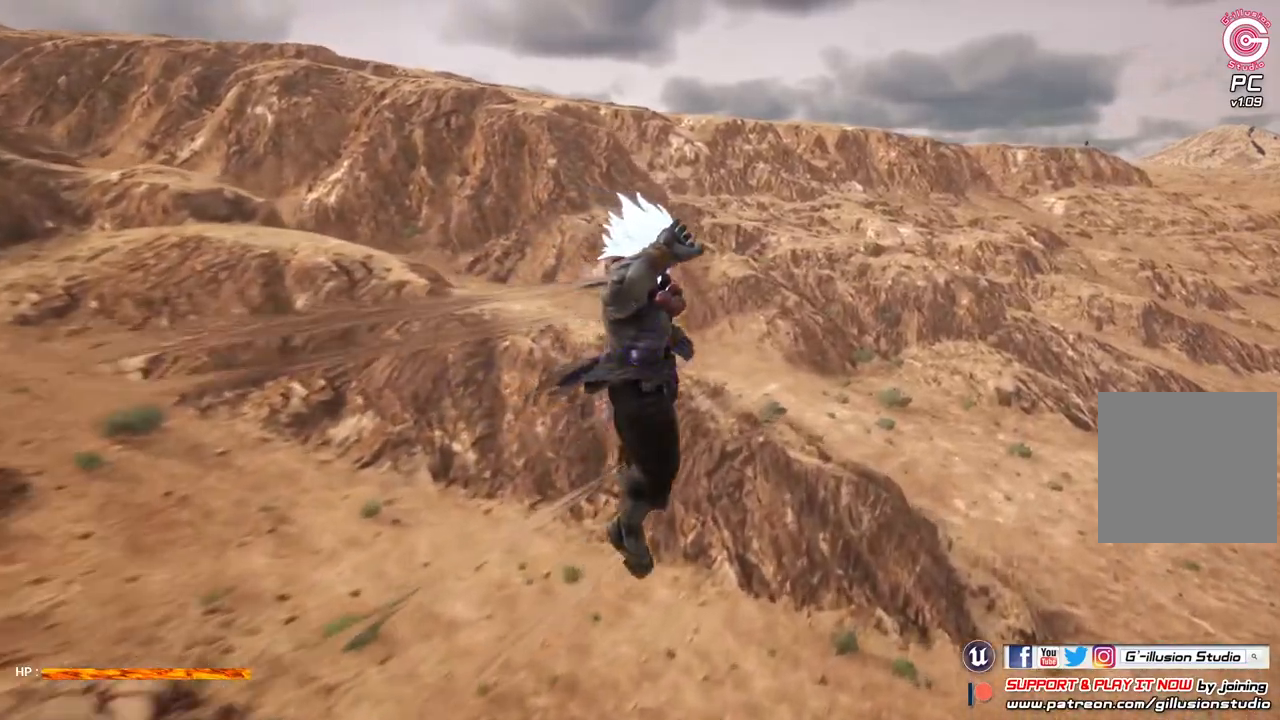
{"buttons": [], "left_stick": "up-right", "right_stick": "center", "events": []}
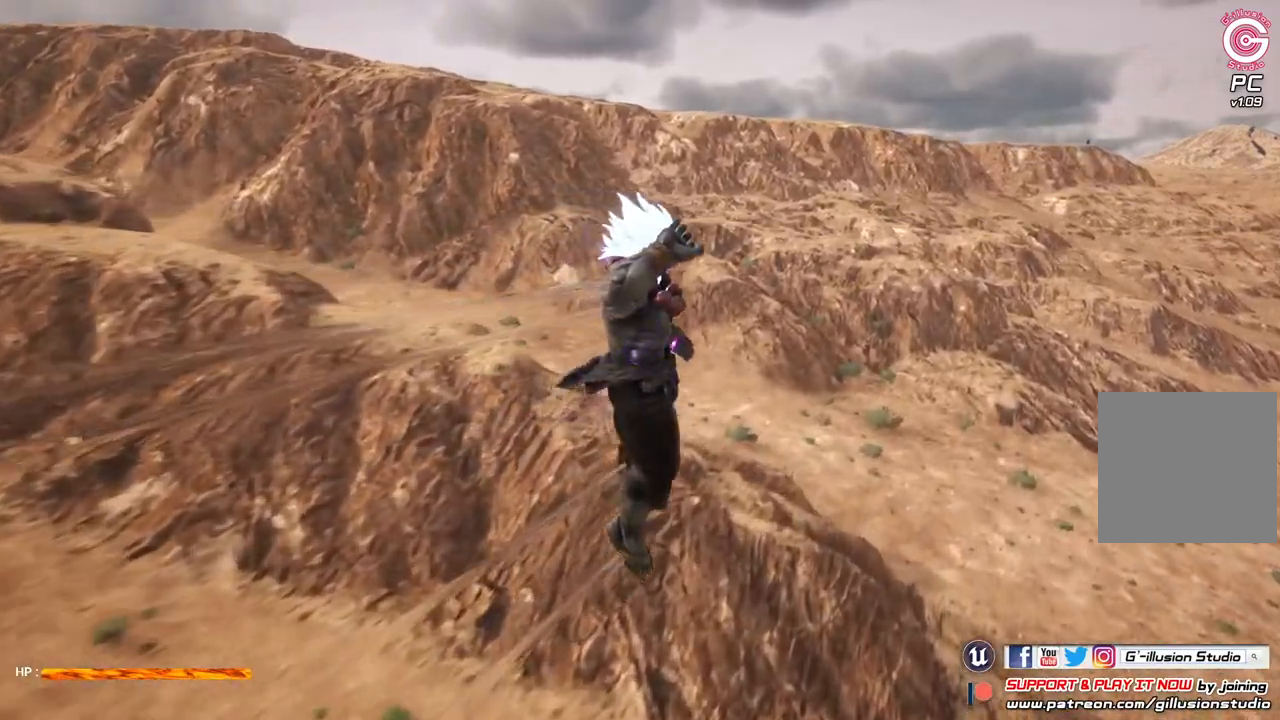
{"buttons": [], "left_stick": "up", "right_stick": "left", "events": [[167, "left_stick", "up"], [333, "right_stick", "left"]]}
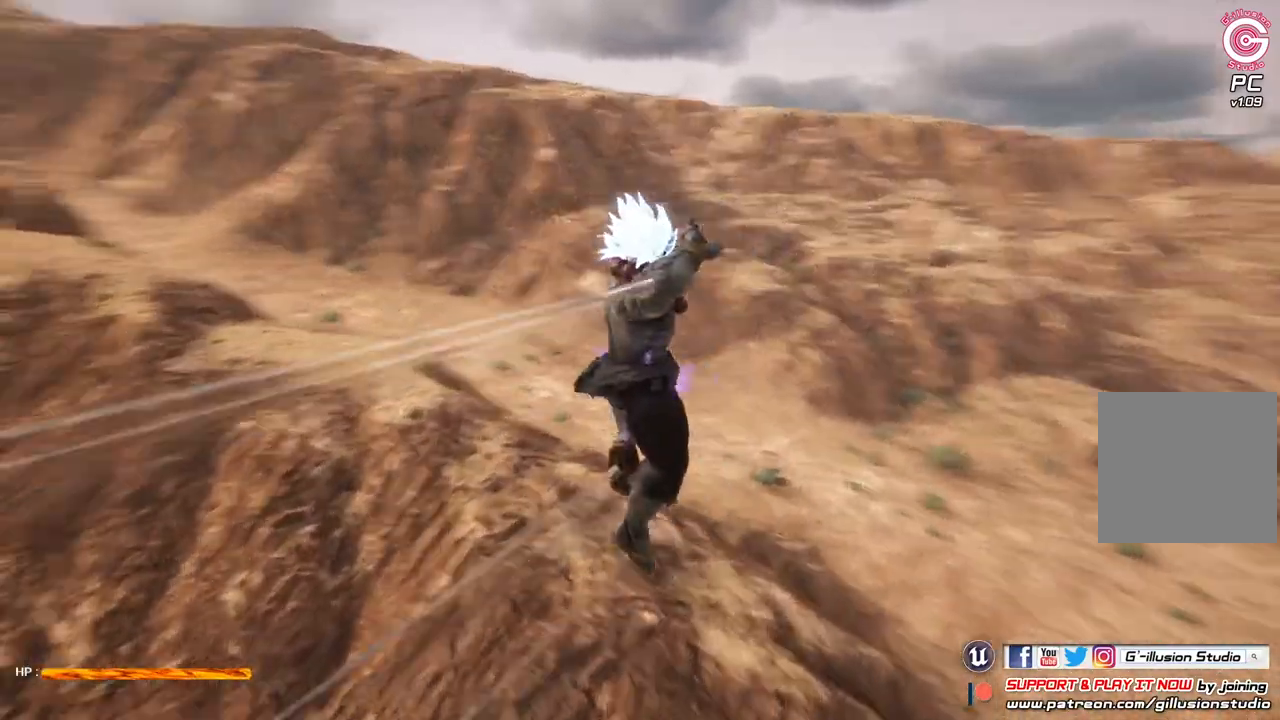
{"buttons": [], "left_stick": "up-right", "right_stick": "left", "events": [[267, "left_stick", "up-right"]]}
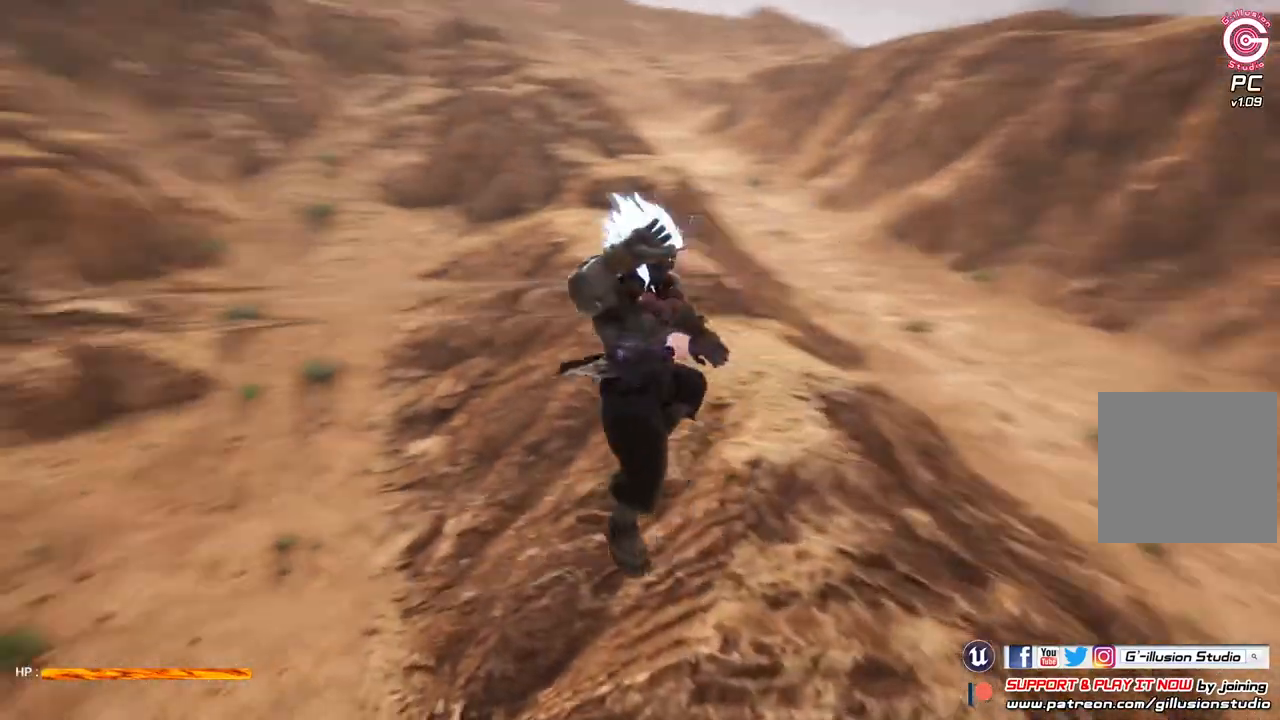
{"buttons": [], "left_stick": "up-right", "right_stick": "center", "events": [[100, "right_stick", "center"]]}
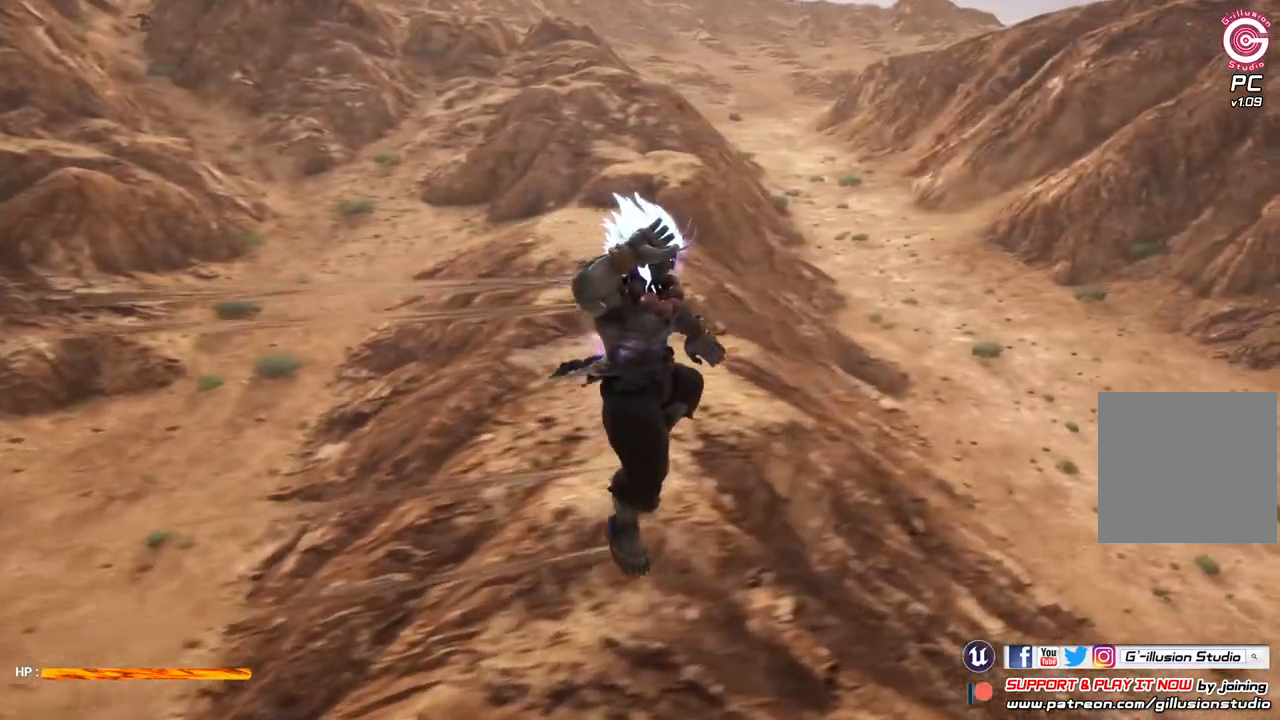
{"buttons": [], "left_stick": "up-right", "right_stick": "center", "events": [[267, "right_stick", "up"], [433, "right_stick", "center"]]}
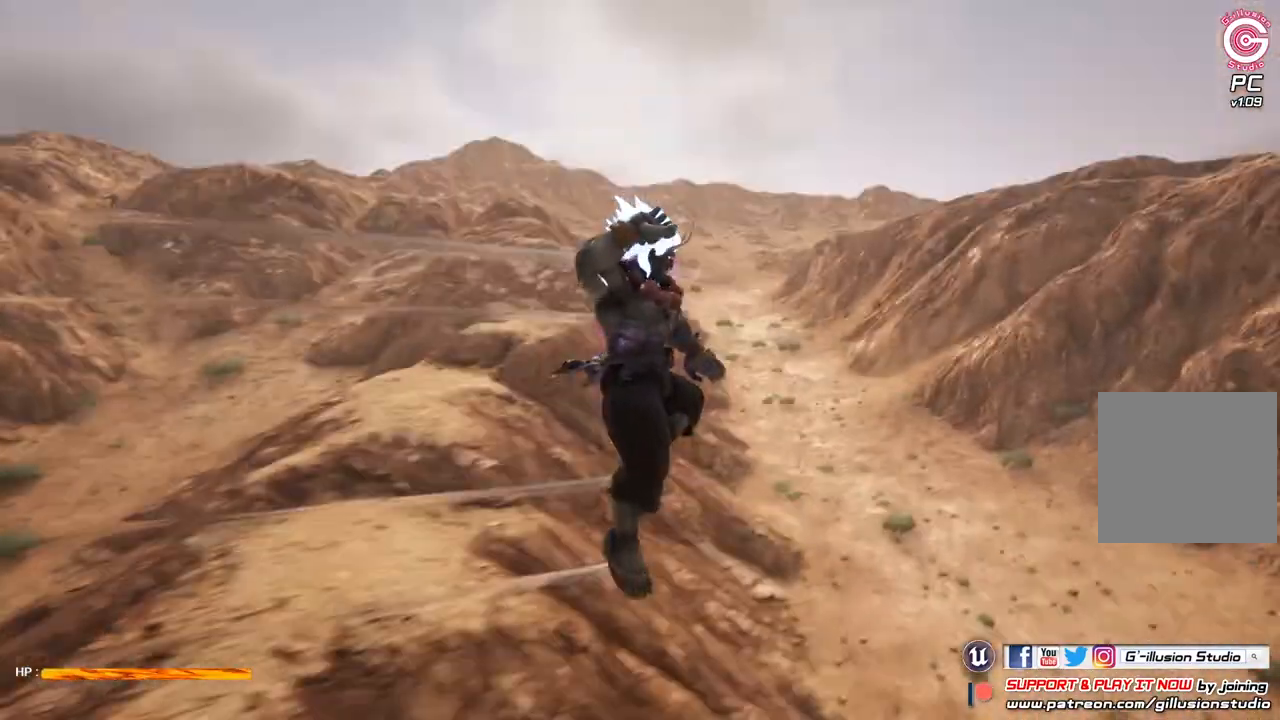
{"buttons": ["R3"], "left_stick": "up-right", "right_stick": "center", "events": [[400, "R3", "down"]]}
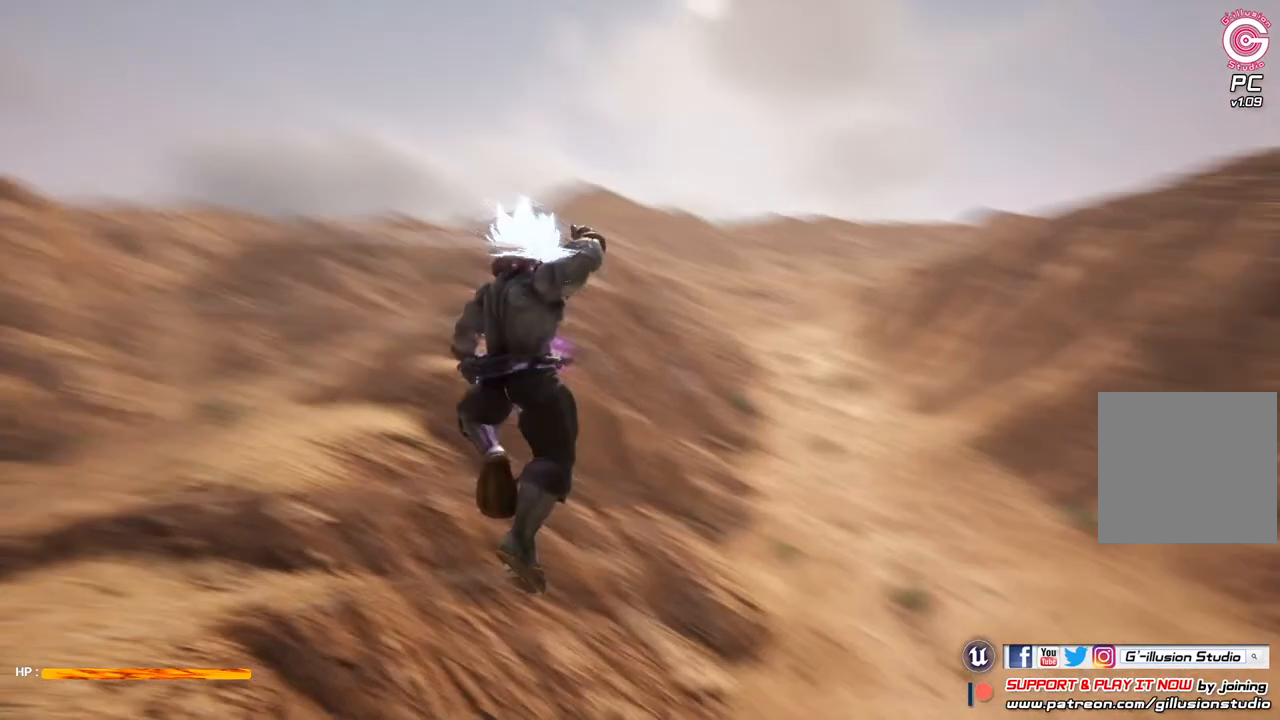
{"buttons": [], "left_stick": "up-right", "right_stick": "center", "events": [[133, "R3", "up"]]}
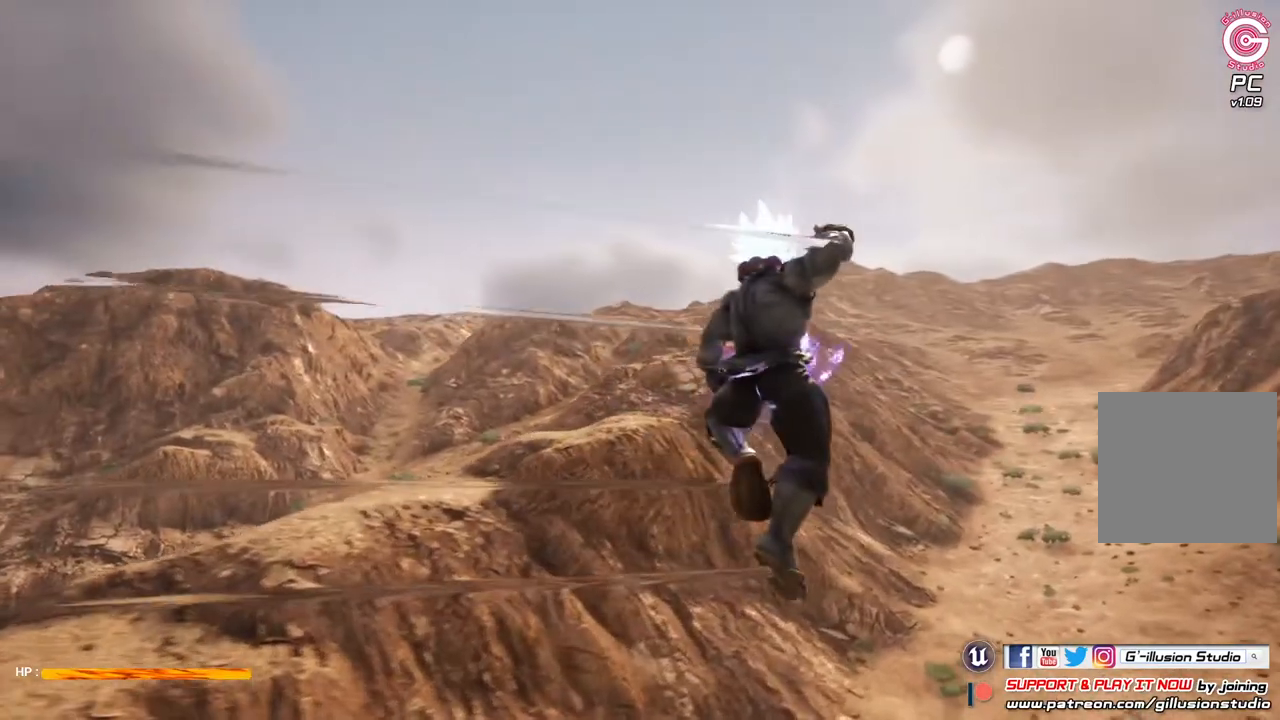
{"buttons": [], "left_stick": "up", "right_stick": "center", "events": [[167, "left_stick", "up"]]}
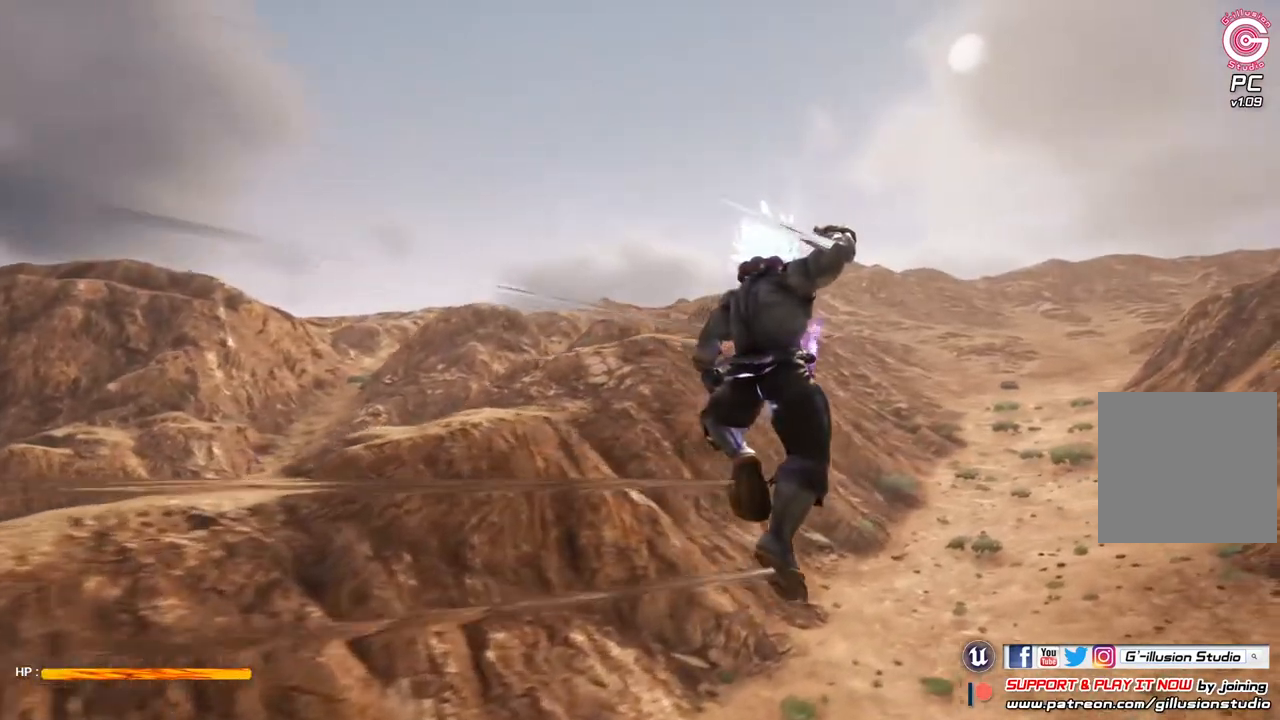
{"buttons": [], "left_stick": "up", "right_stick": "center", "events": []}
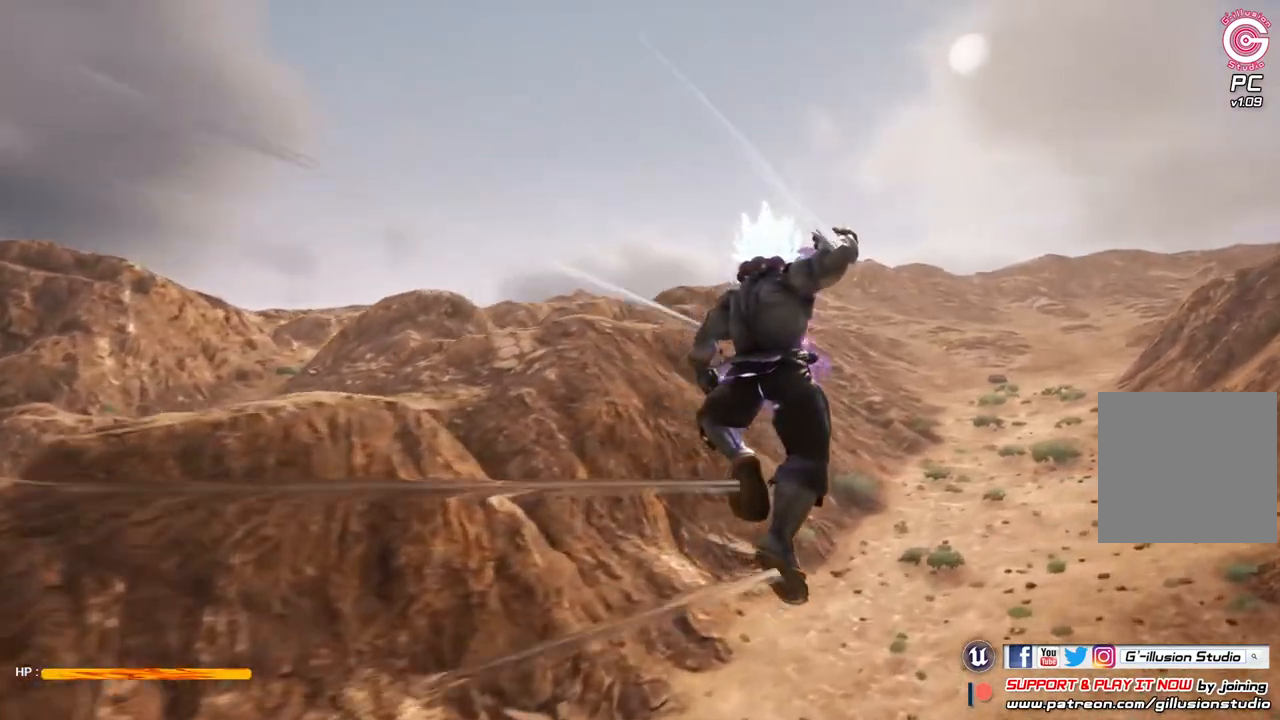
{"buttons": ["R1"], "left_stick": "up", "right_stick": "center", "events": [[200, "R1", "down"]]}
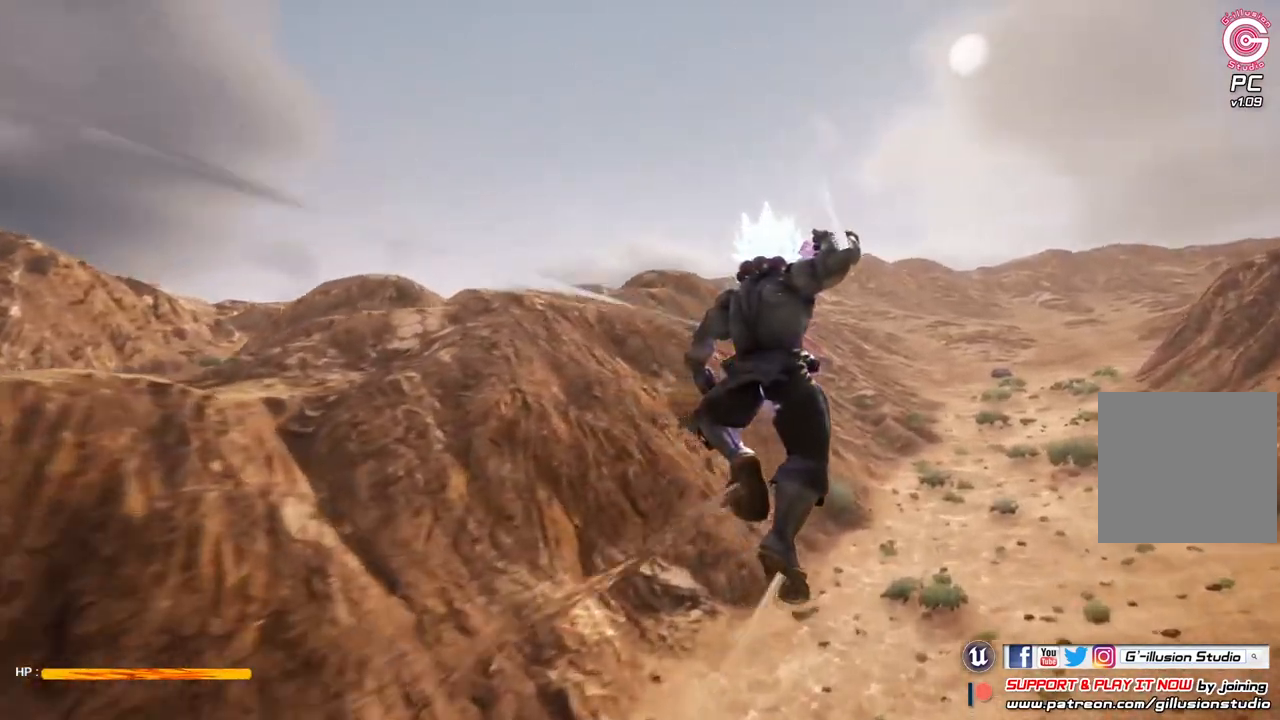
{"buttons": ["R1"], "left_stick": "up", "right_stick": "center", "events": []}
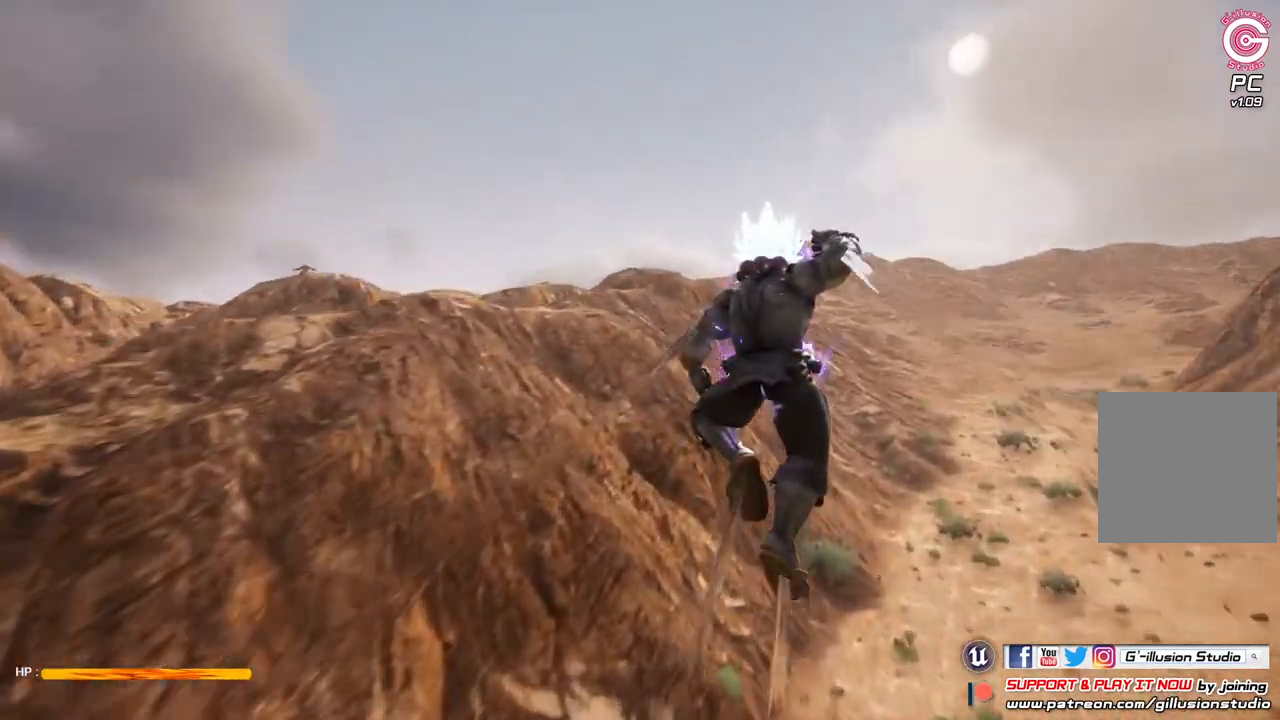
{"buttons": [], "left_stick": "up", "right_stick": "center", "events": [[400, "R1", "up"]]}
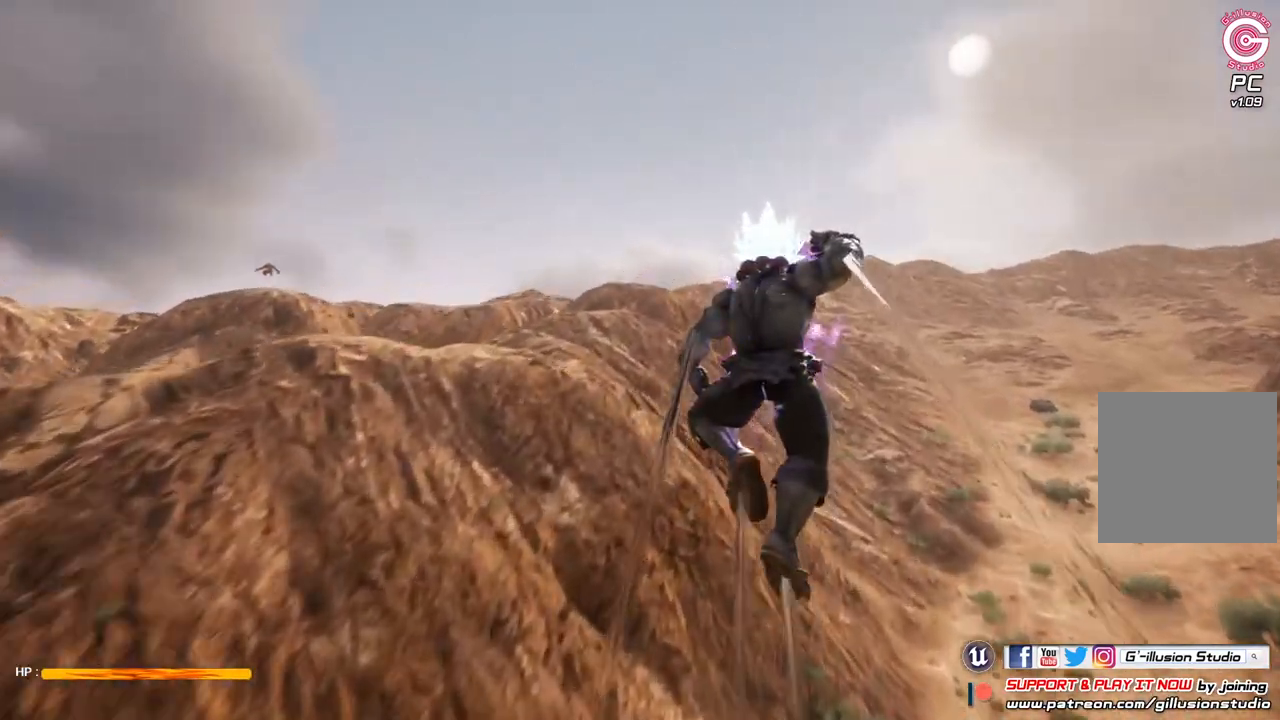
{"buttons": [], "left_stick": "up", "right_stick": "center", "events": []}
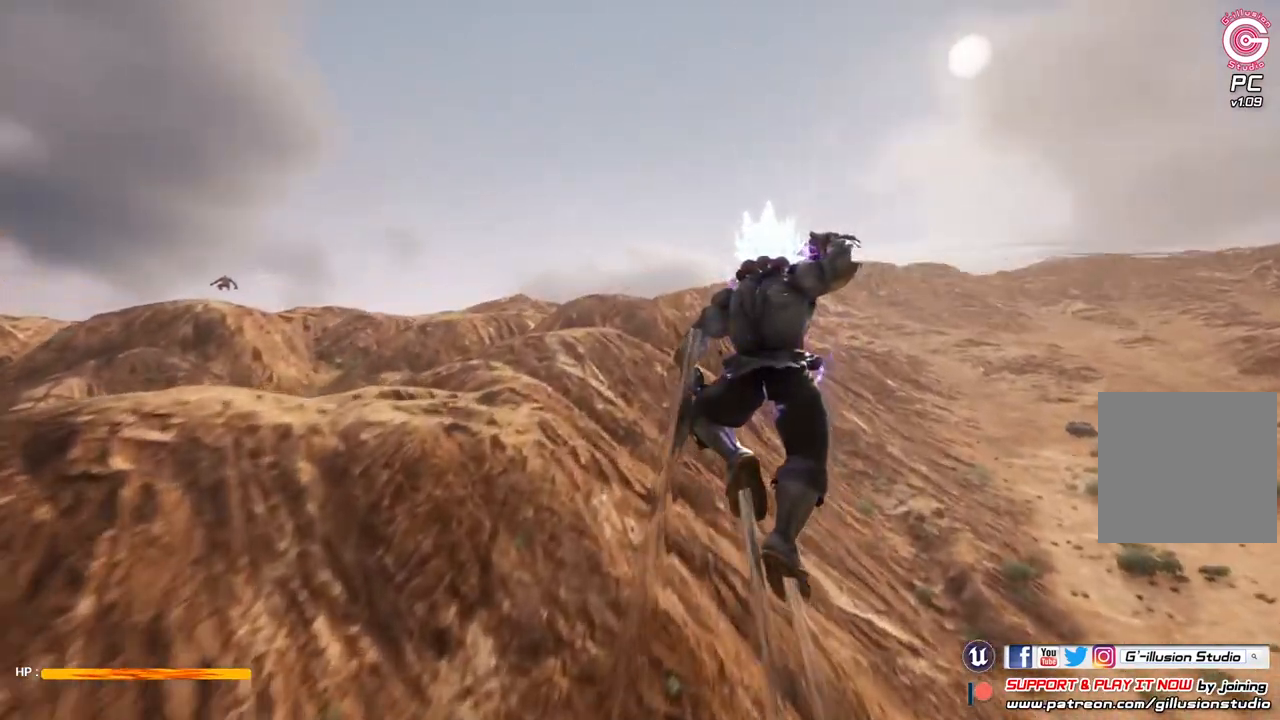
{"buttons": ["R1"], "left_stick": "up-left", "right_stick": "center", "events": [[400, "R1", "down"], [500, "left_stick", "up-left"]]}
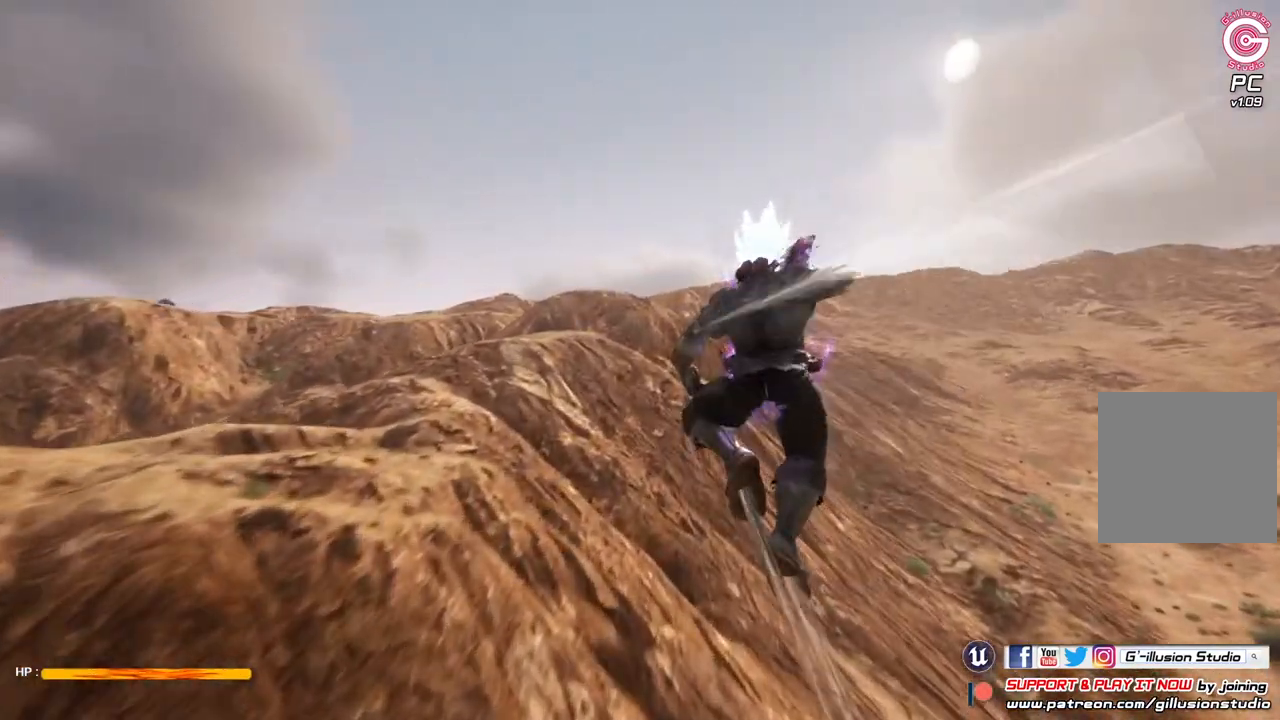
{"buttons": ["R1"], "left_stick": "up-left", "right_stick": "center", "events": []}
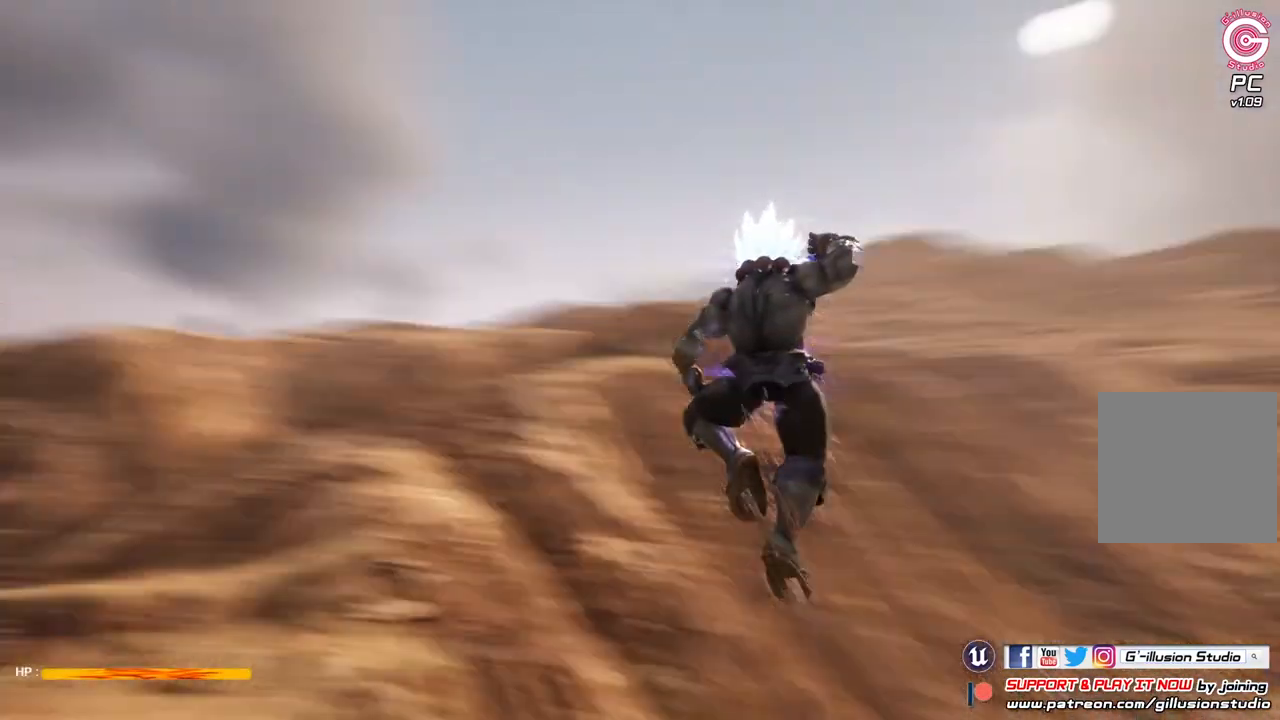
{"buttons": [], "left_stick": "up-left", "right_stick": "center", "events": [[500, "R1", "up"]]}
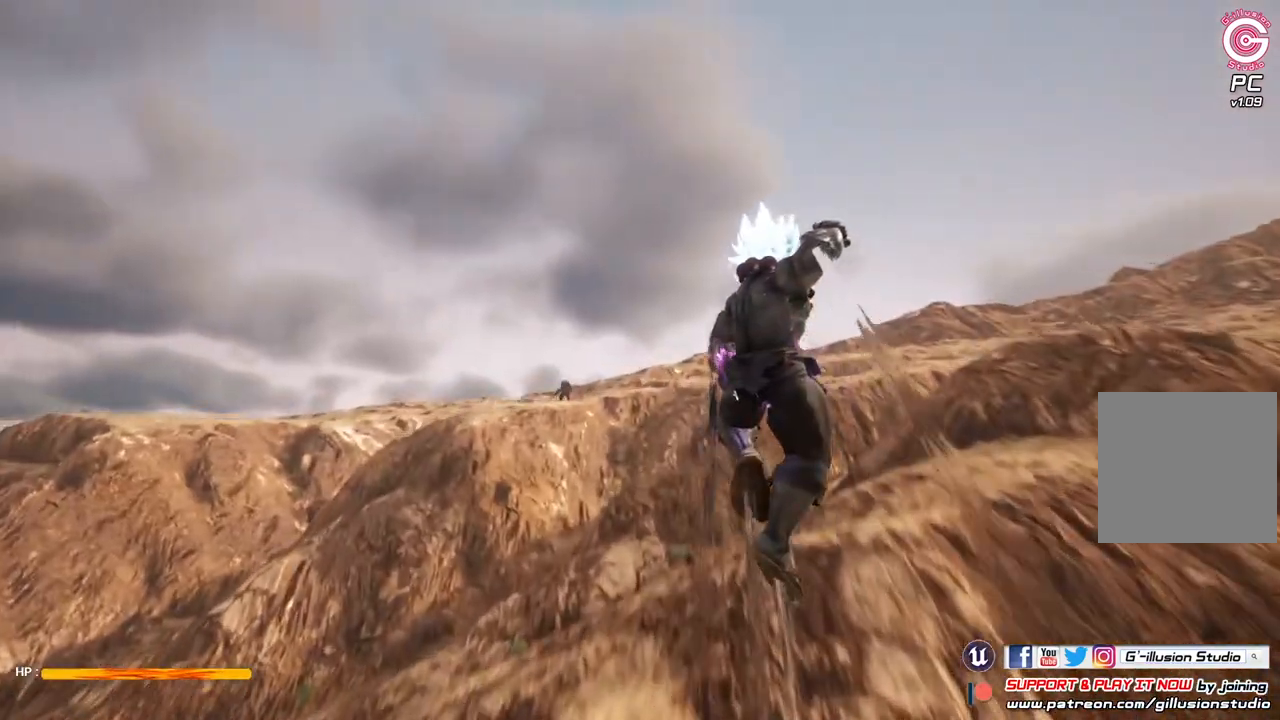
{"buttons": [], "left_stick": "up-left", "right_stick": "center", "events": []}
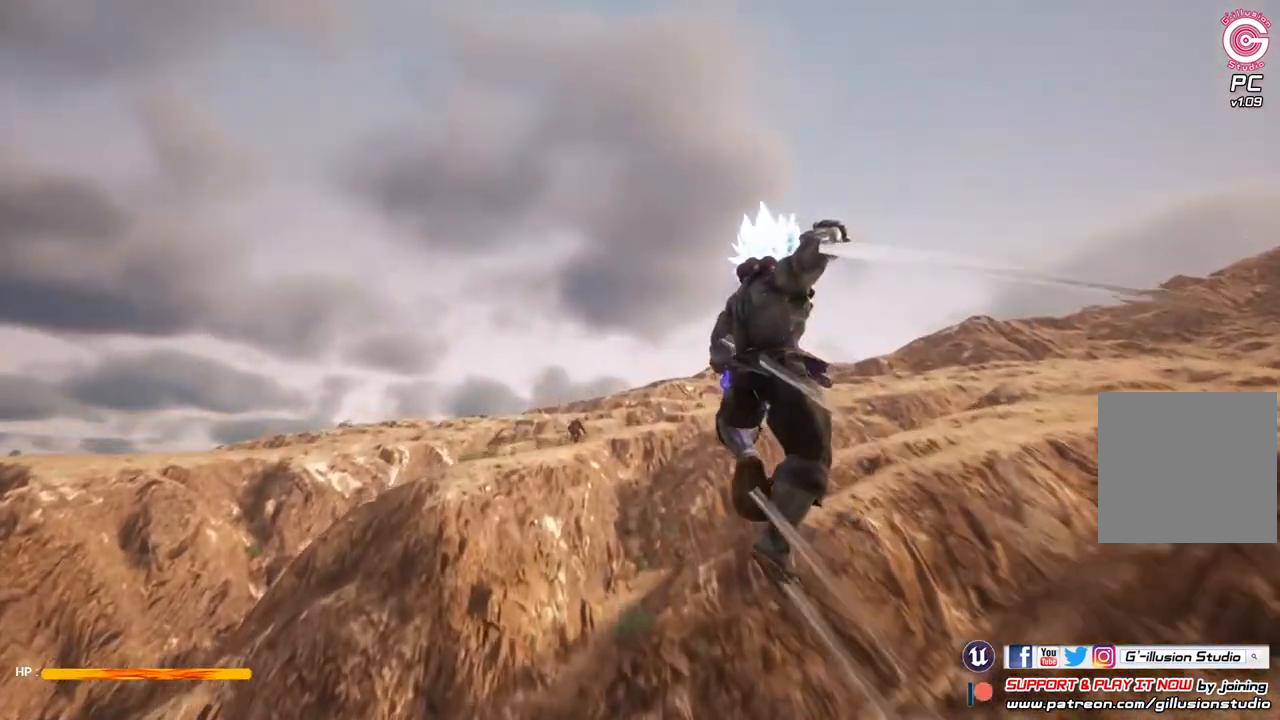
{"buttons": [], "left_stick": "up", "right_stick": "center", "events": [[467, "left_stick", "up"]]}
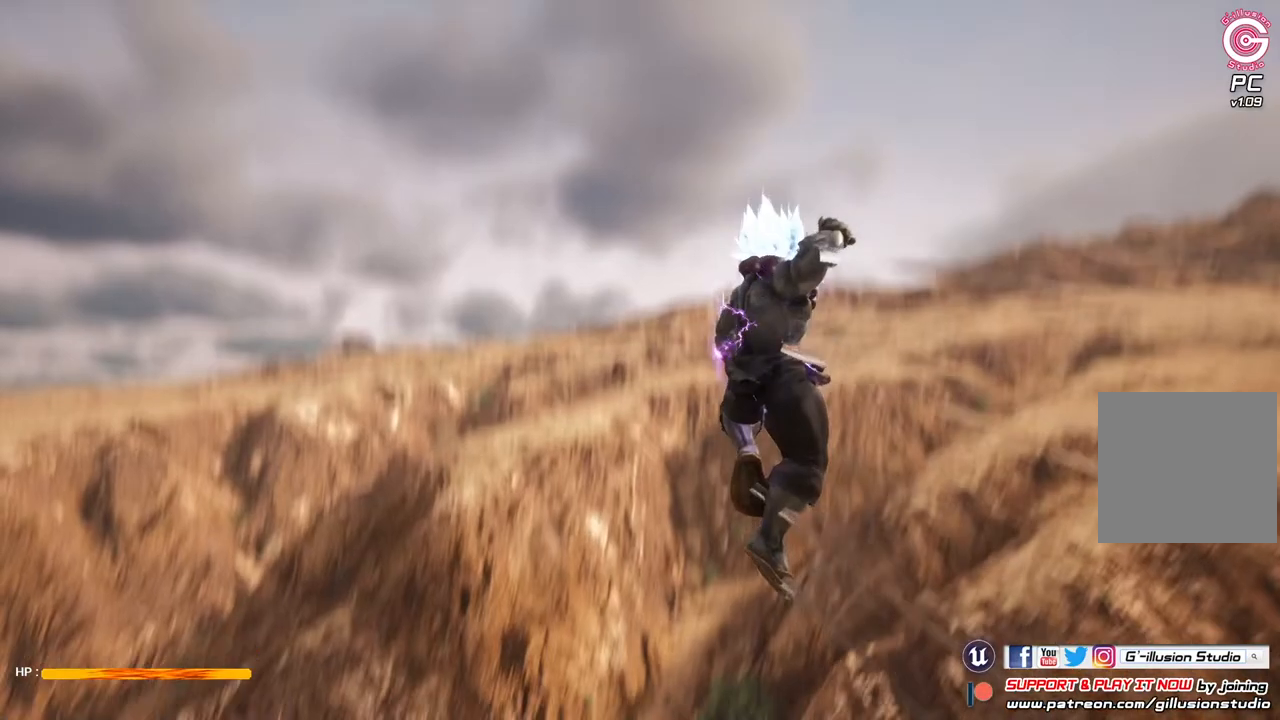
{"buttons": [], "left_stick": "up", "right_stick": "center", "events": []}
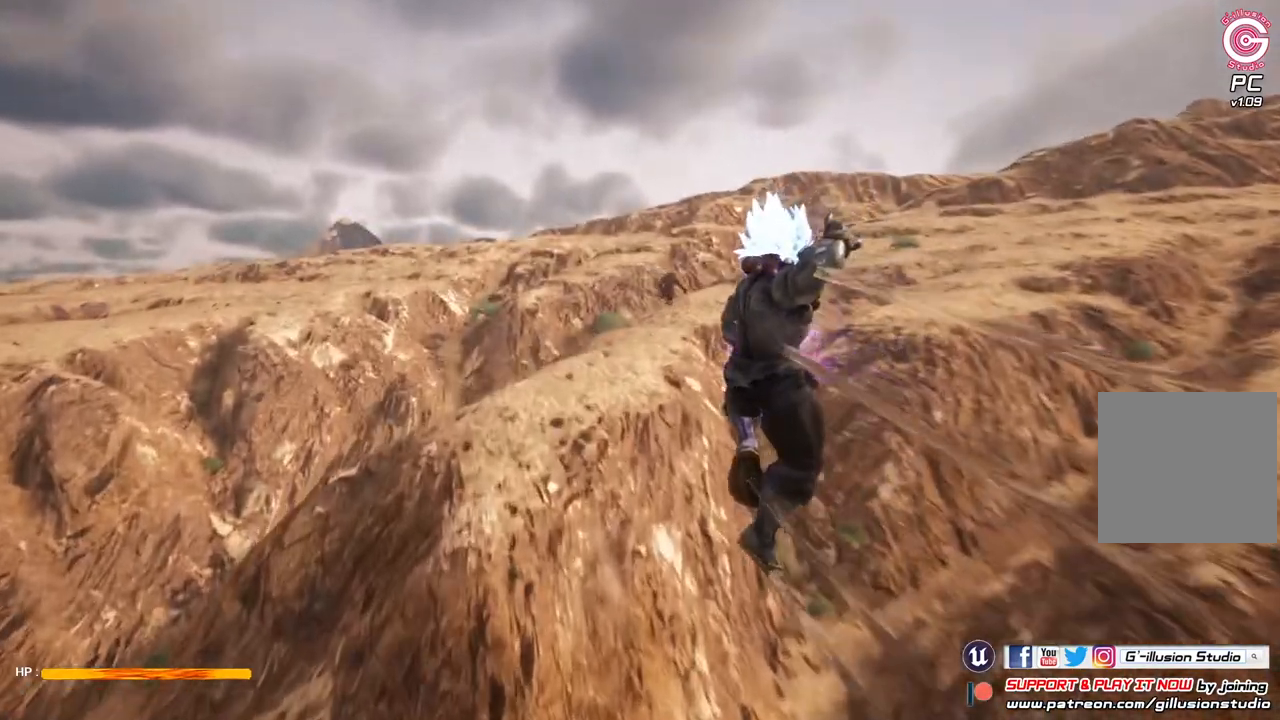
{"buttons": [], "left_stick": "up", "right_stick": "center", "events": []}